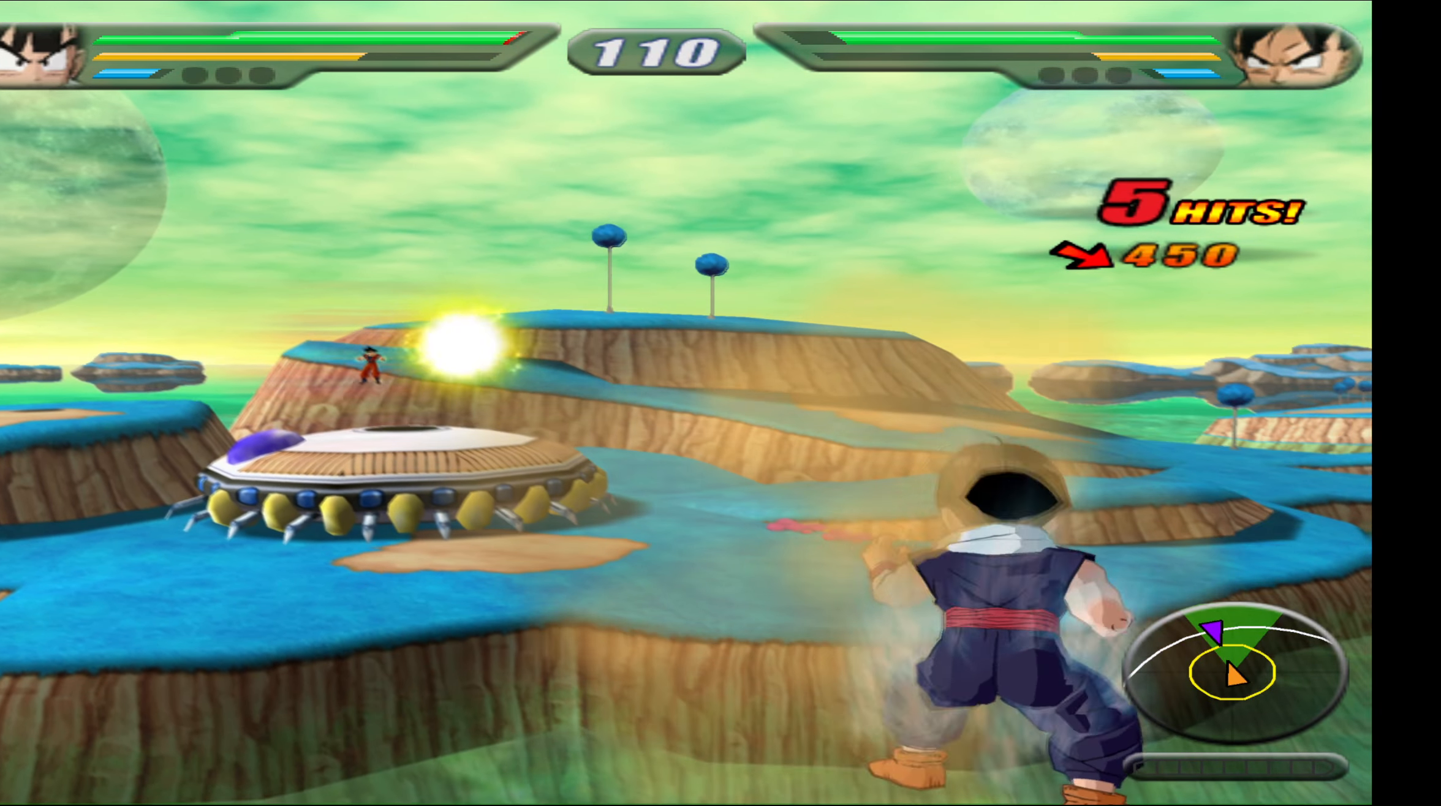
Gameplay with a controller (Xbox layout); each line is a JSON object with the inputs held at the frame after it. "events" lists button and stick changes between this image and that frame as [ms after this image, input, new state], when the widget could be followed in between. Not read: left_stick right_stick.
{"buttons": ["B"], "events": [[50, "B", "up"], [117, "B", "down"], [217, "B", "up"], [300, "B", "down"], [400, "B", "up"], [467, "B", "down"]]}
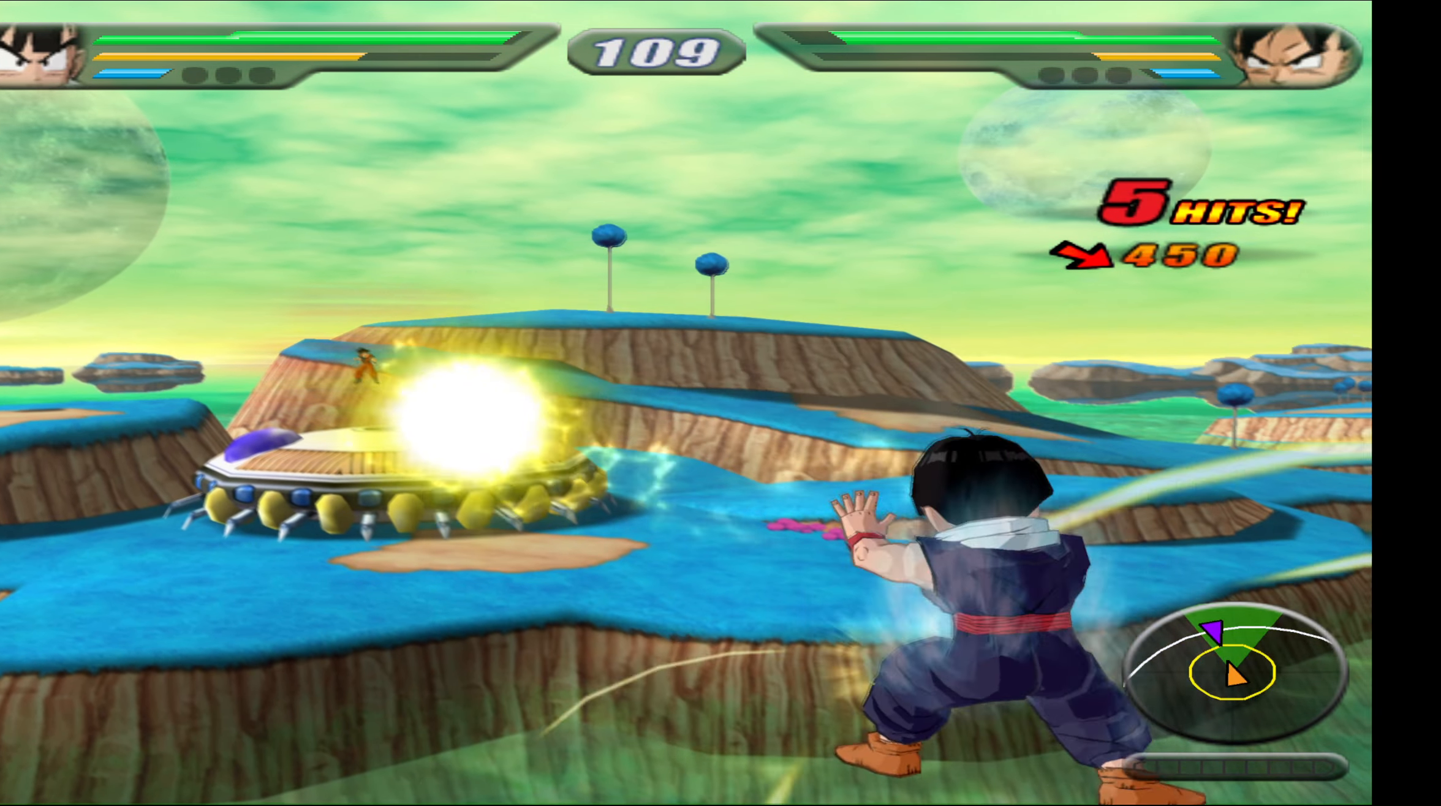
{"buttons": ["L2"], "events": [[50, "B", "up"], [350, "L2", "down"]]}
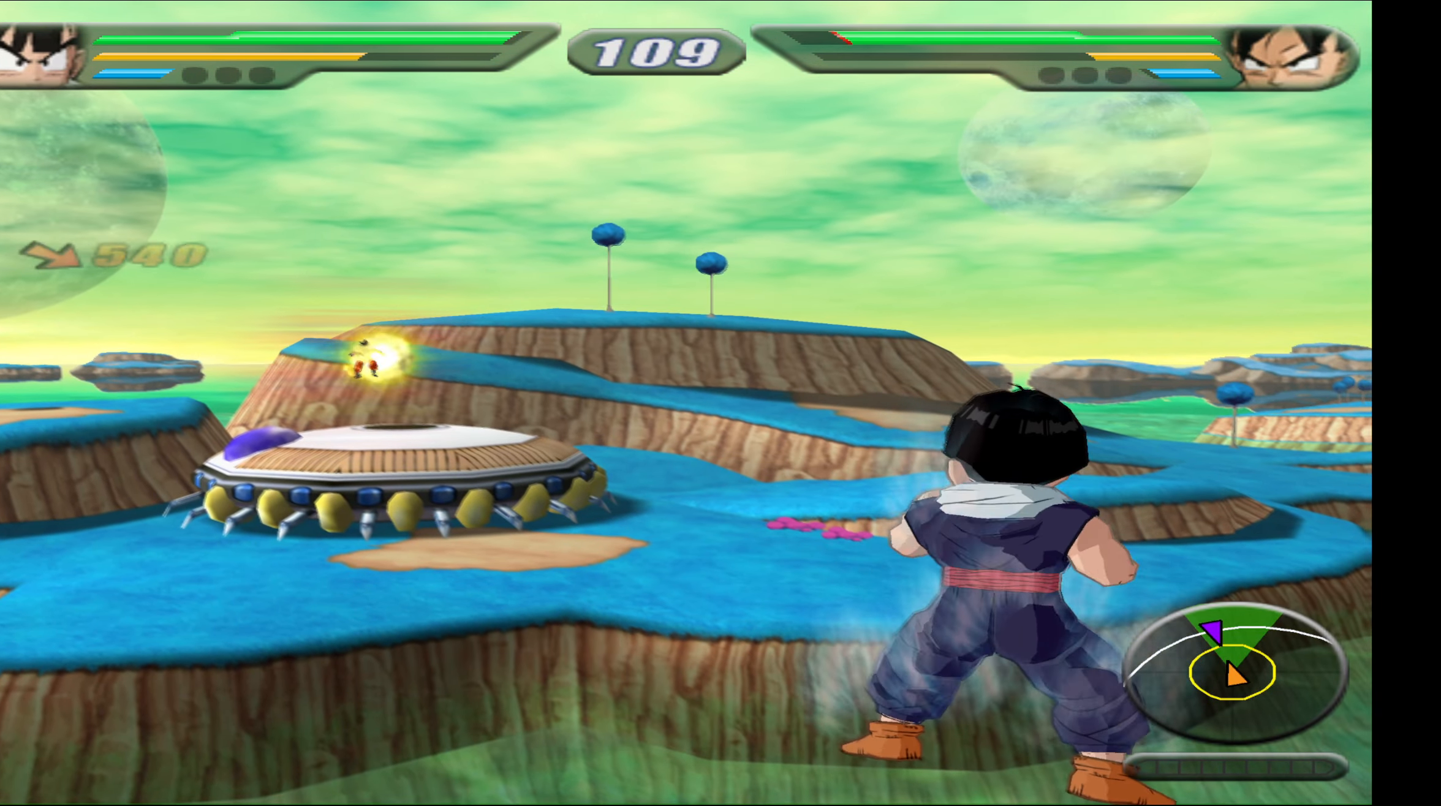
{"buttons": ["L2"], "events": [[150, "Y", "down"], [217, "Y", "up"]]}
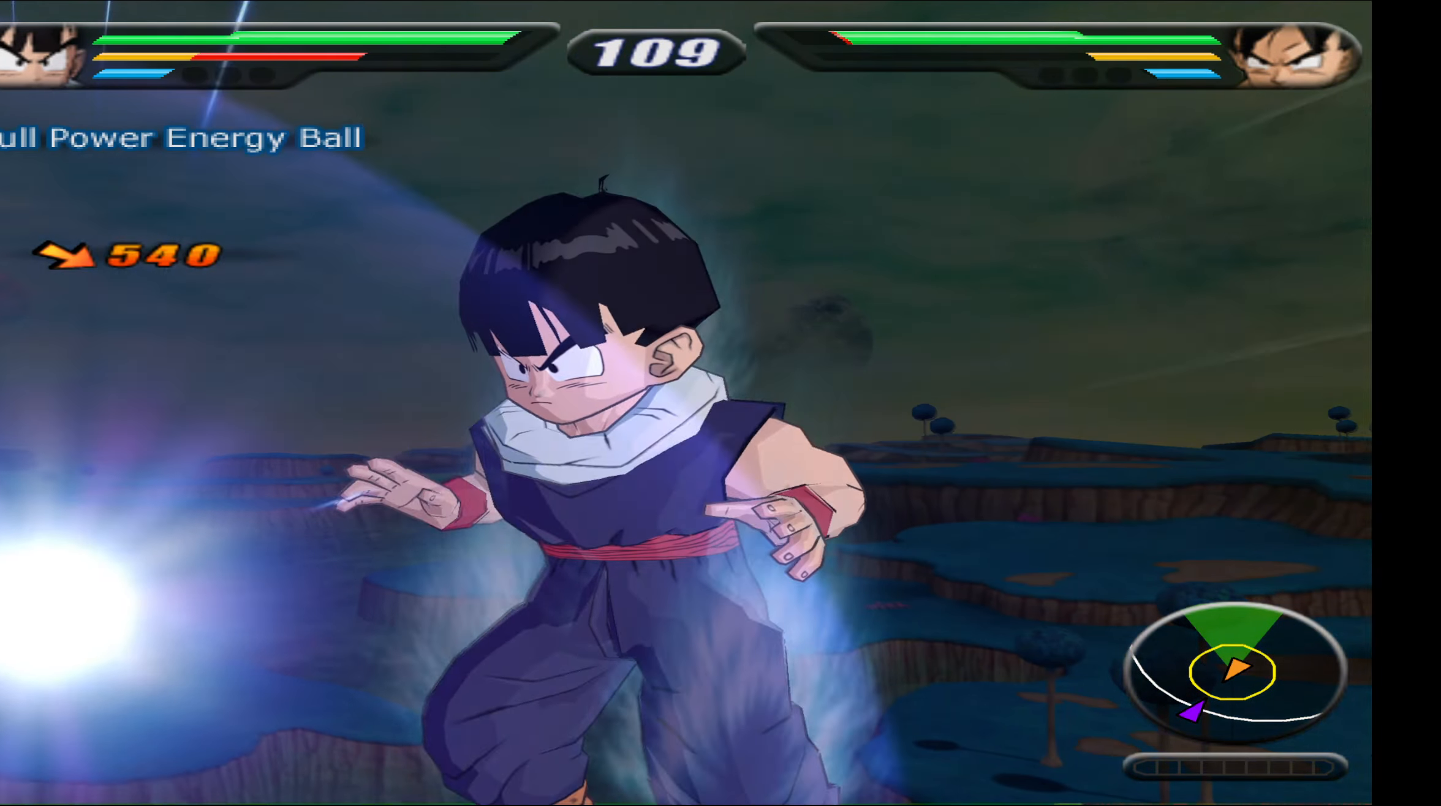
{"buttons": ["L2"], "events": []}
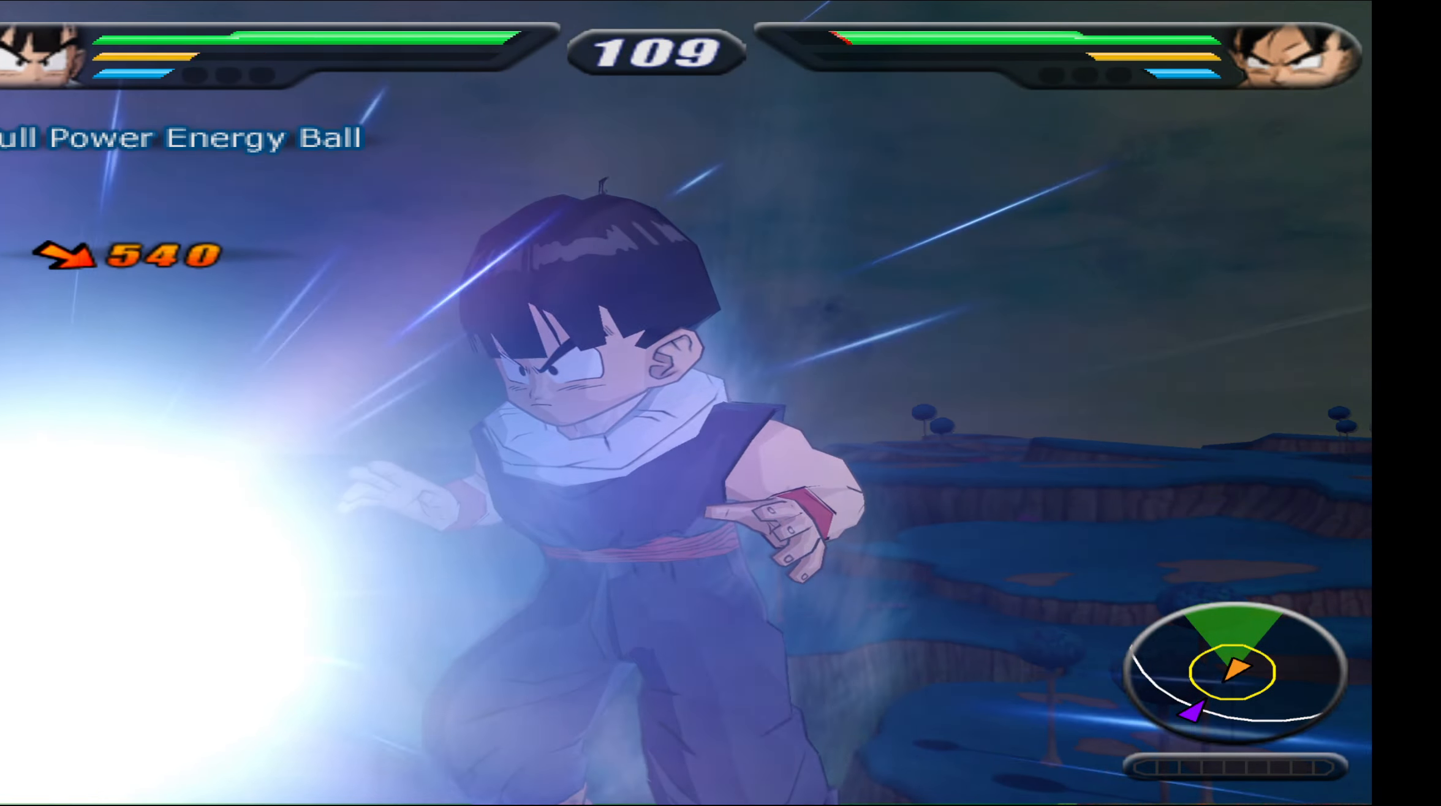
{"buttons": ["L2"], "events": []}
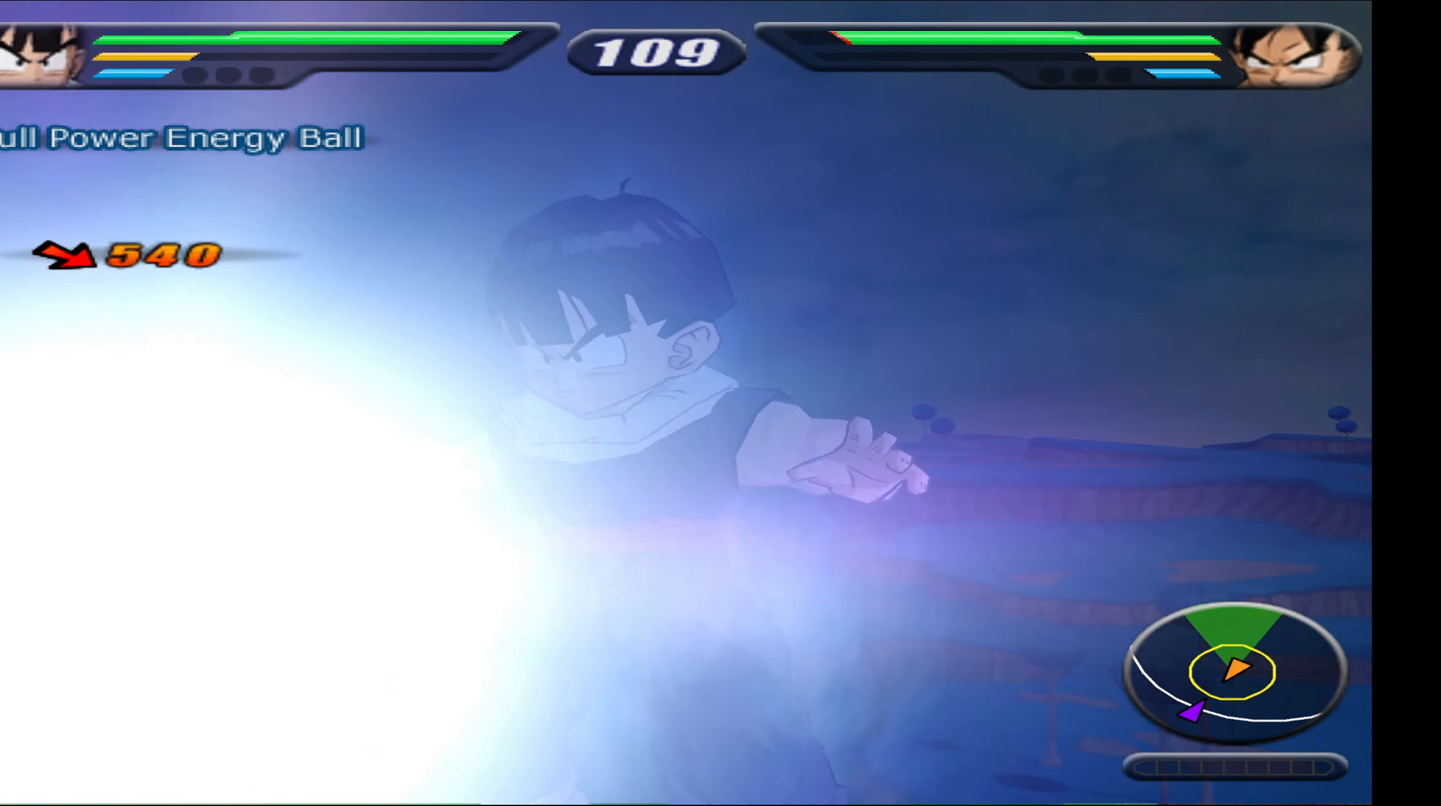
{"buttons": ["L2"], "events": []}
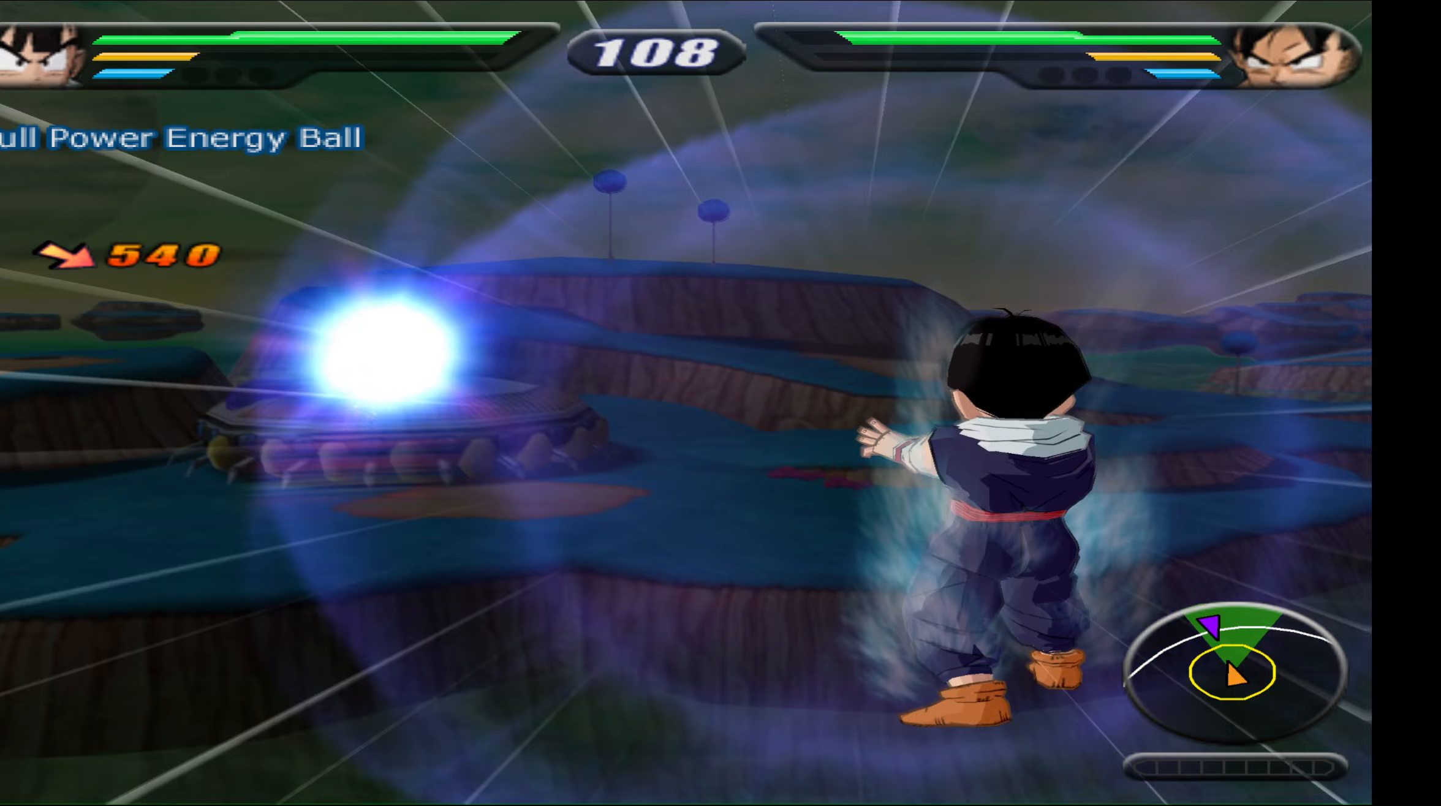
{"buttons": ["L2"], "events": []}
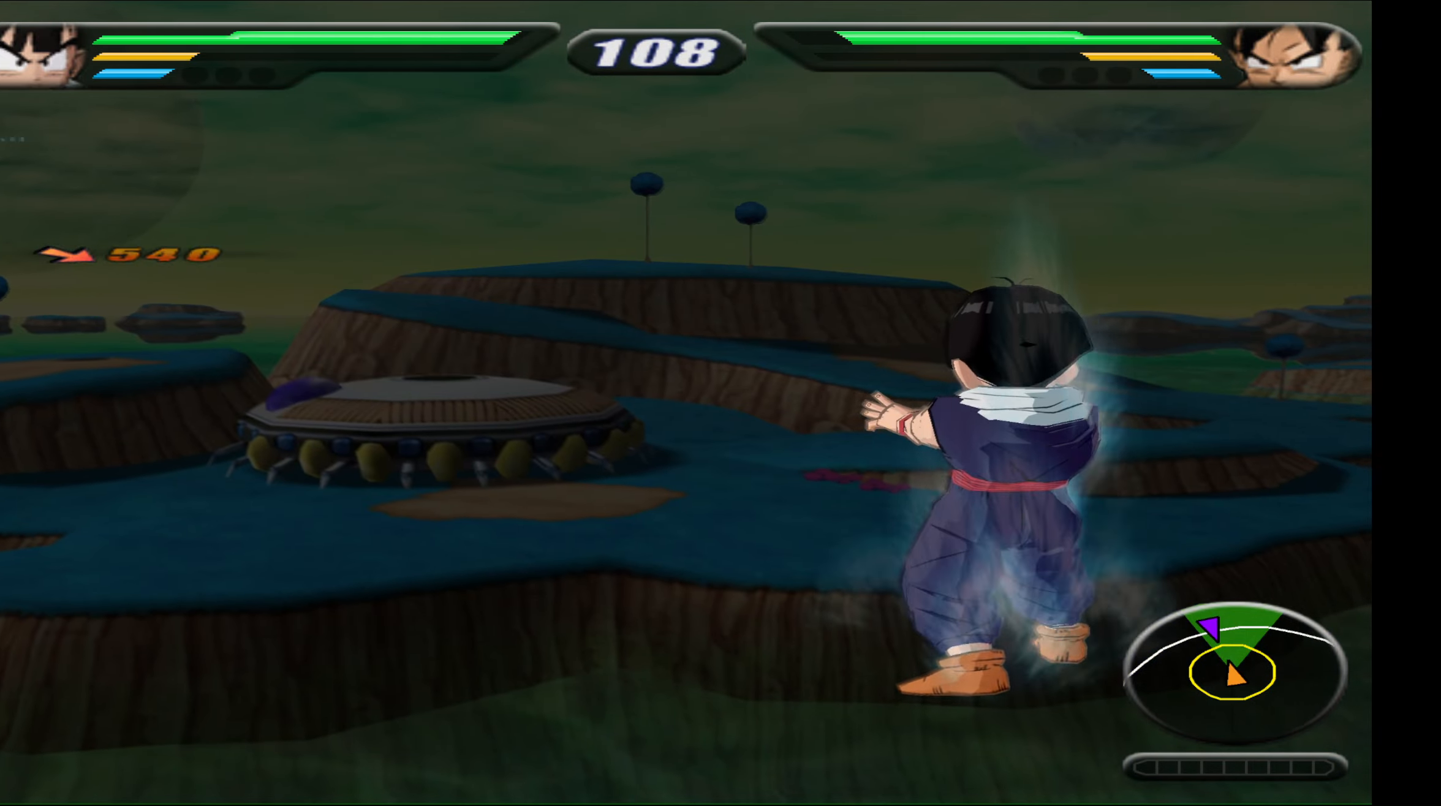
{"buttons": ["L2"], "events": [[183, "L2", "up"], [200, "B", "down"], [267, "B", "up"], [383, "L2", "down"]]}
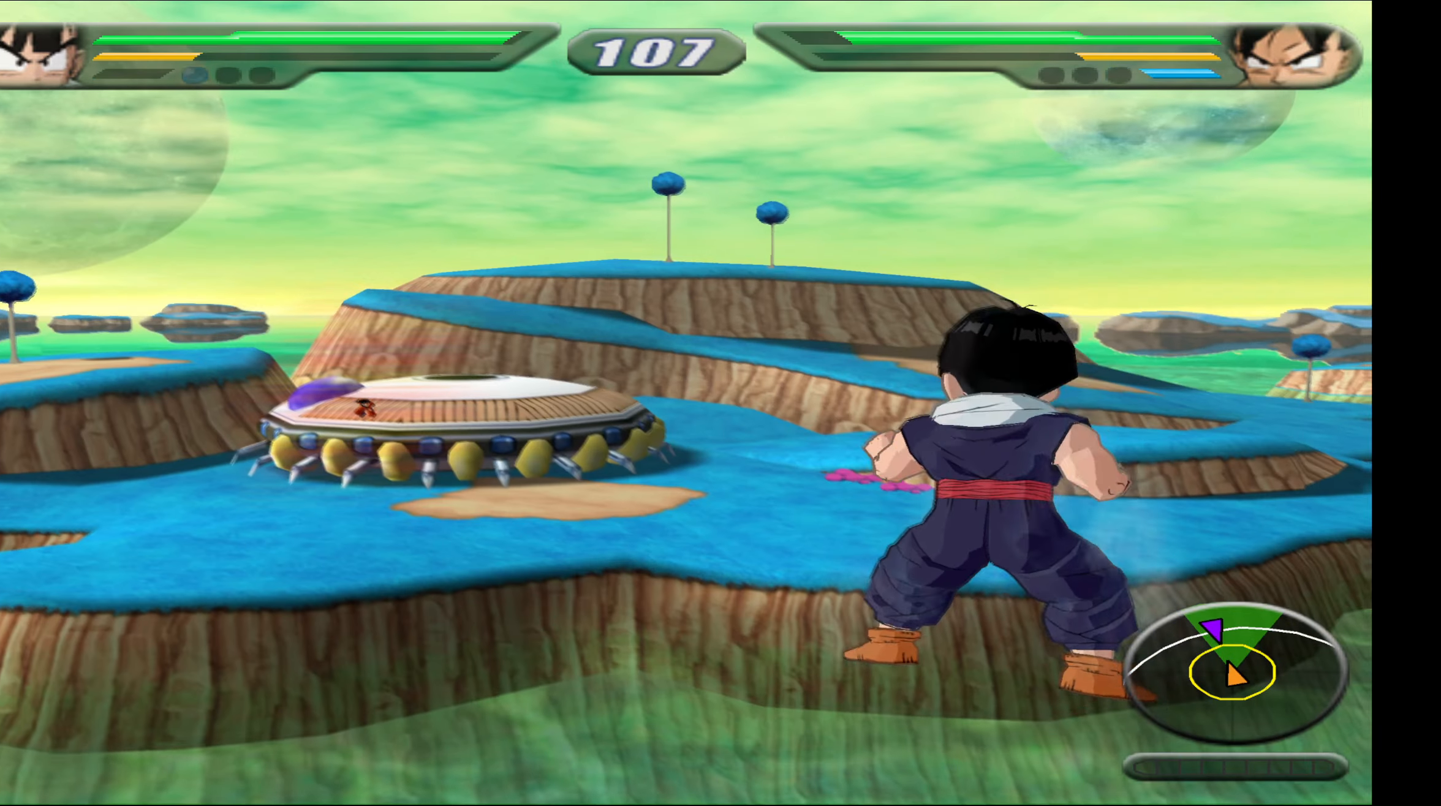
{"buttons": ["L2"], "events": []}
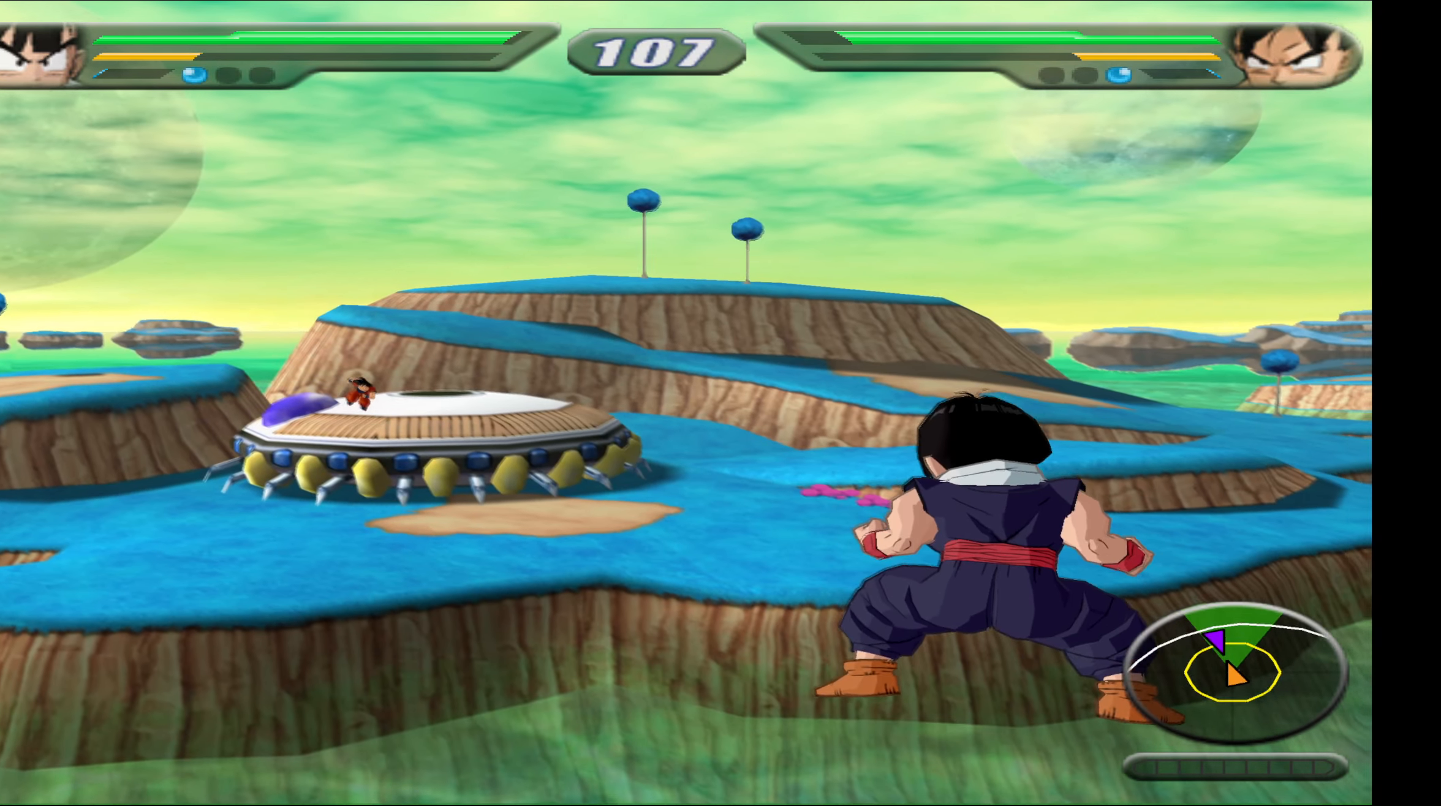
{"buttons": ["L2"], "events": []}
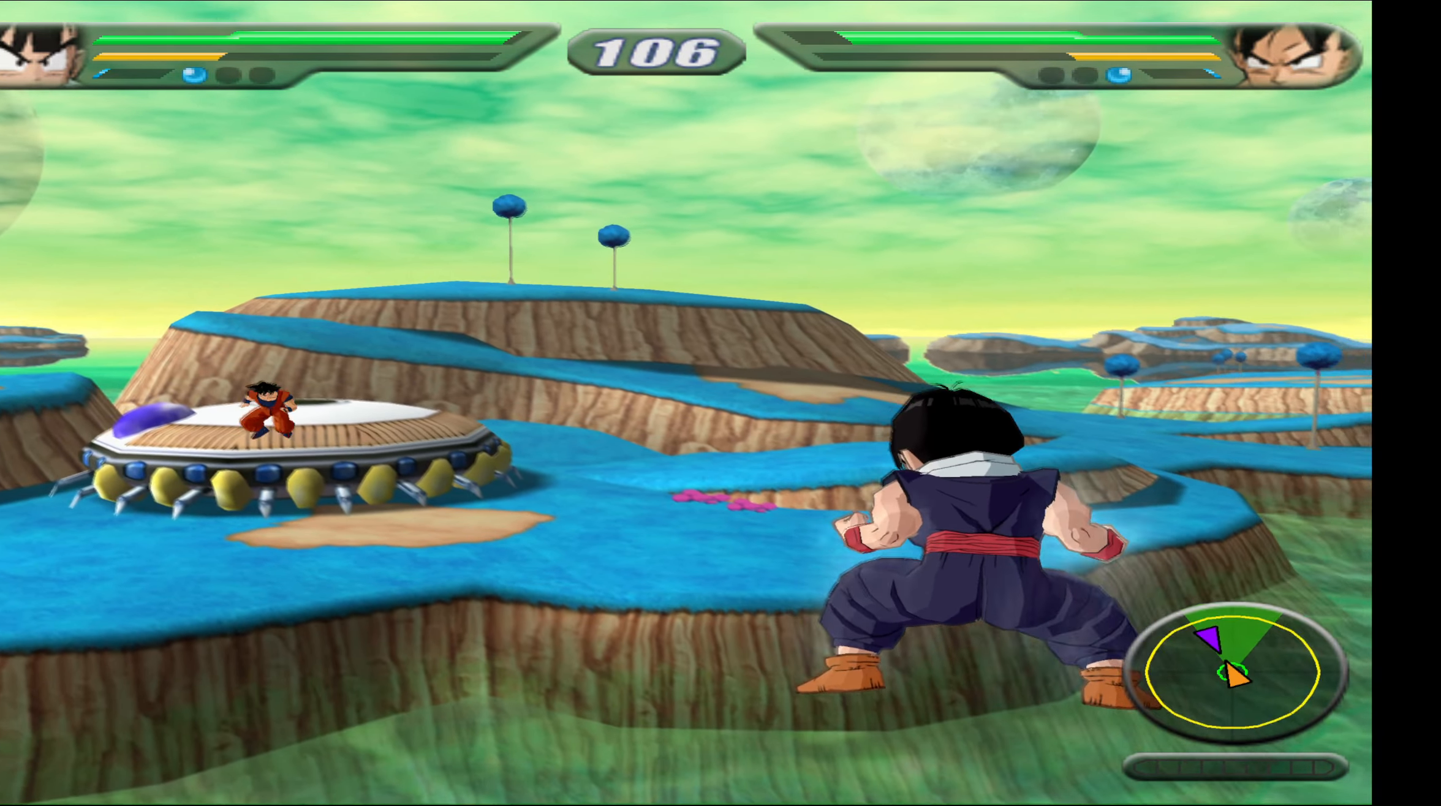
{"buttons": ["L2"], "events": []}
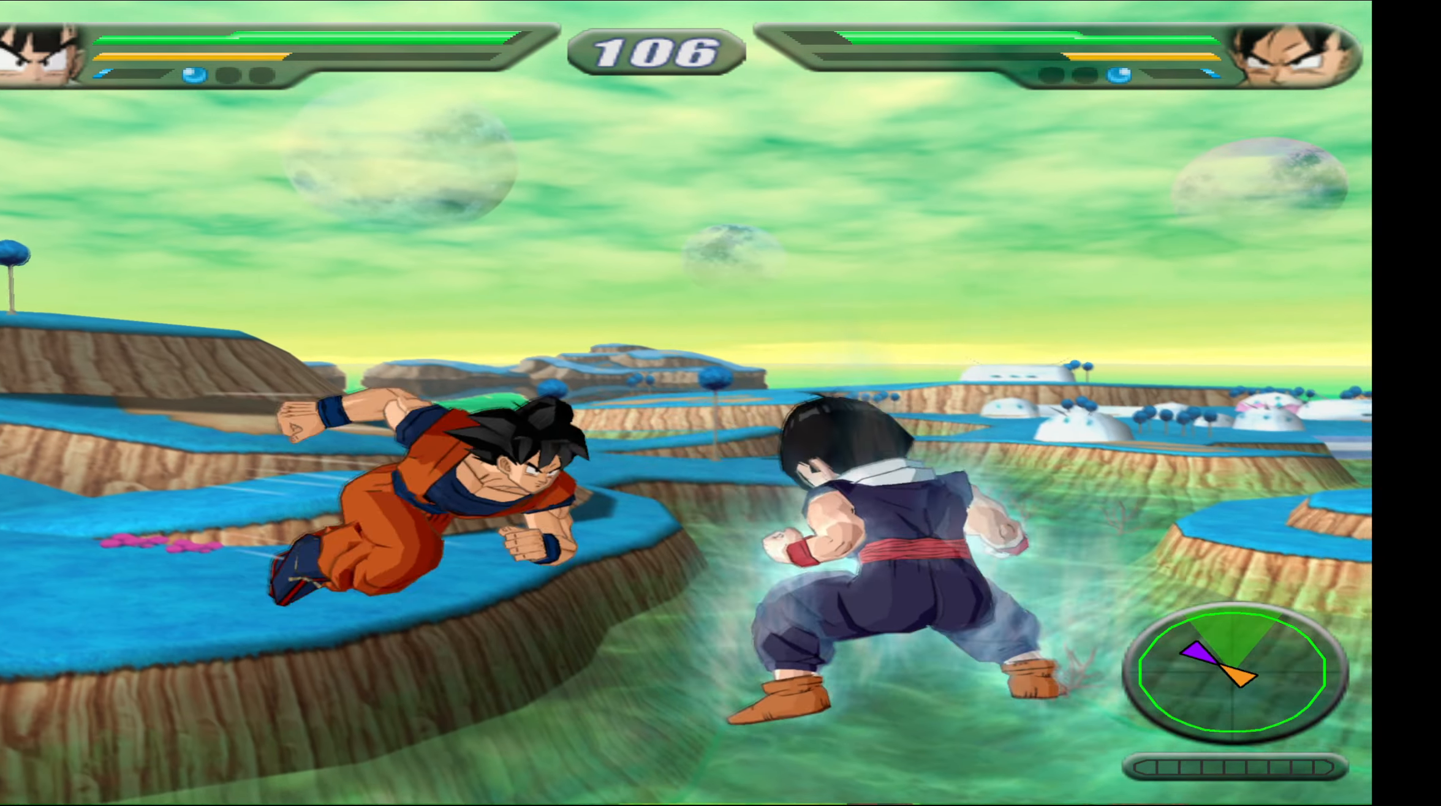
{"buttons": [], "events": [[17, "Y", "down"], [100, "Y", "up"], [283, "L2", "up"]]}
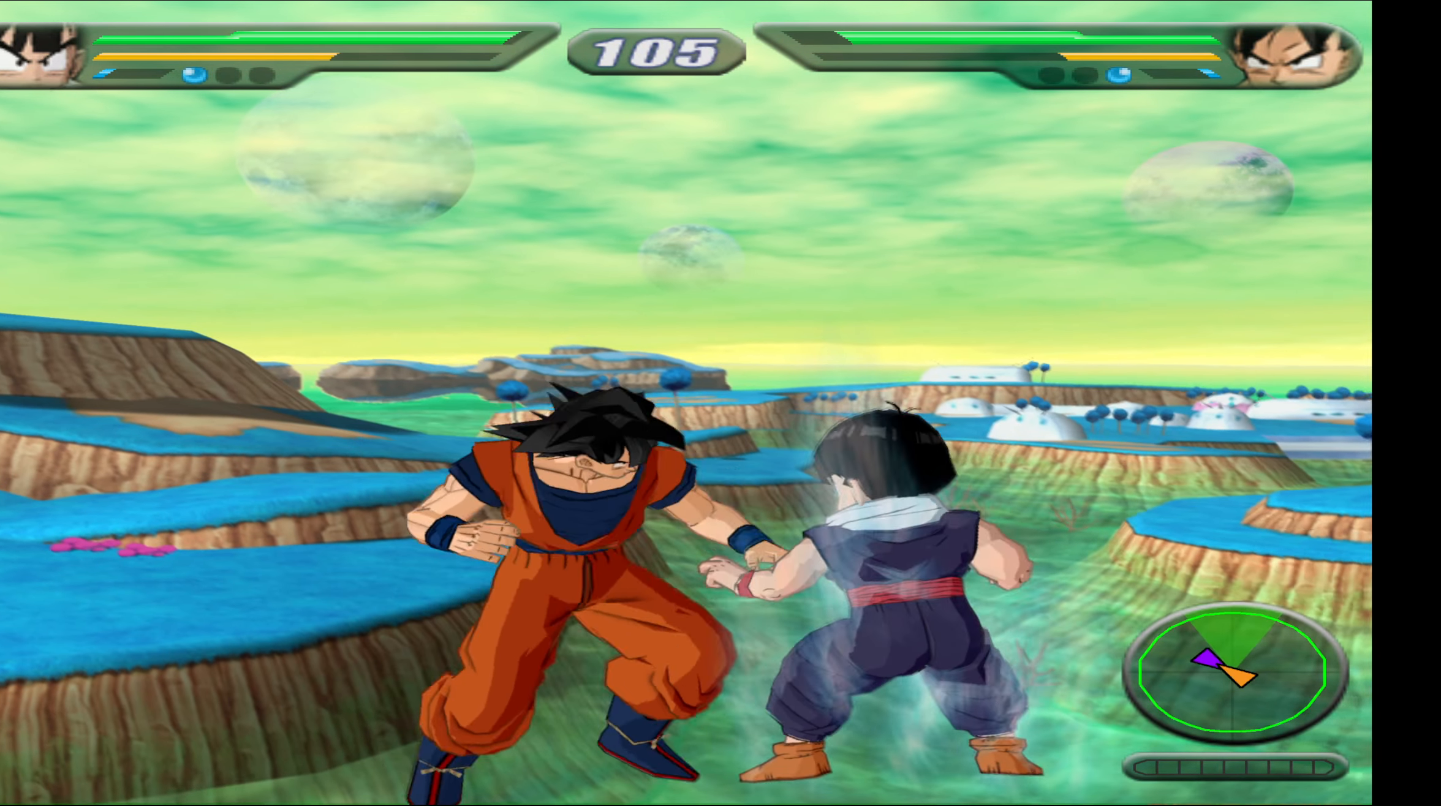
{"buttons": [], "events": [[83, "X", "down"], [167, "X", "up"], [217, "DPAD_DOWN", "down"], [233, "X", "down"], [333, "X", "up"], [367, "DPAD_DOWN", "up"], [433, "Y", "down"], [500, "Y", "up"]]}
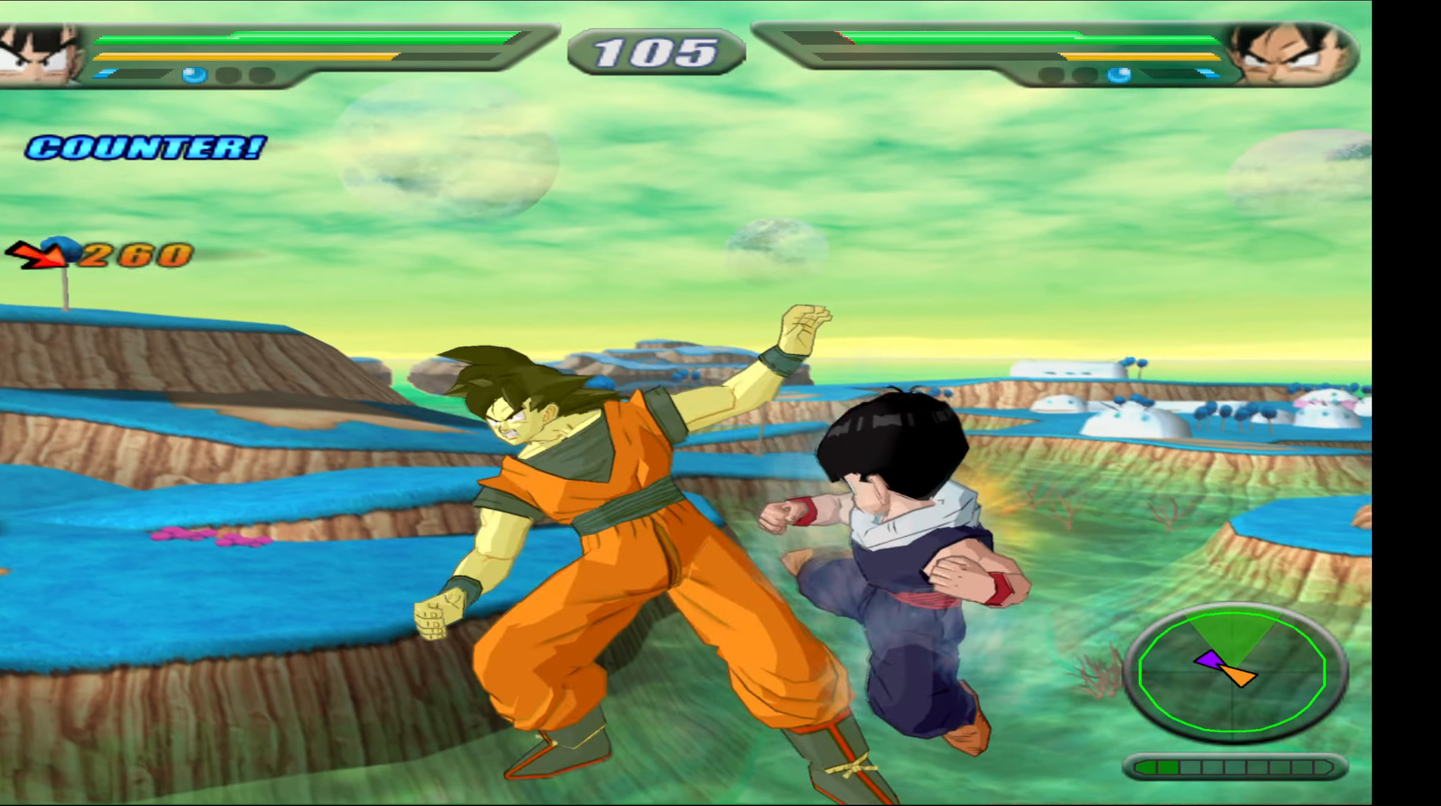
{"buttons": ["A"], "events": [[467, "A", "down"]]}
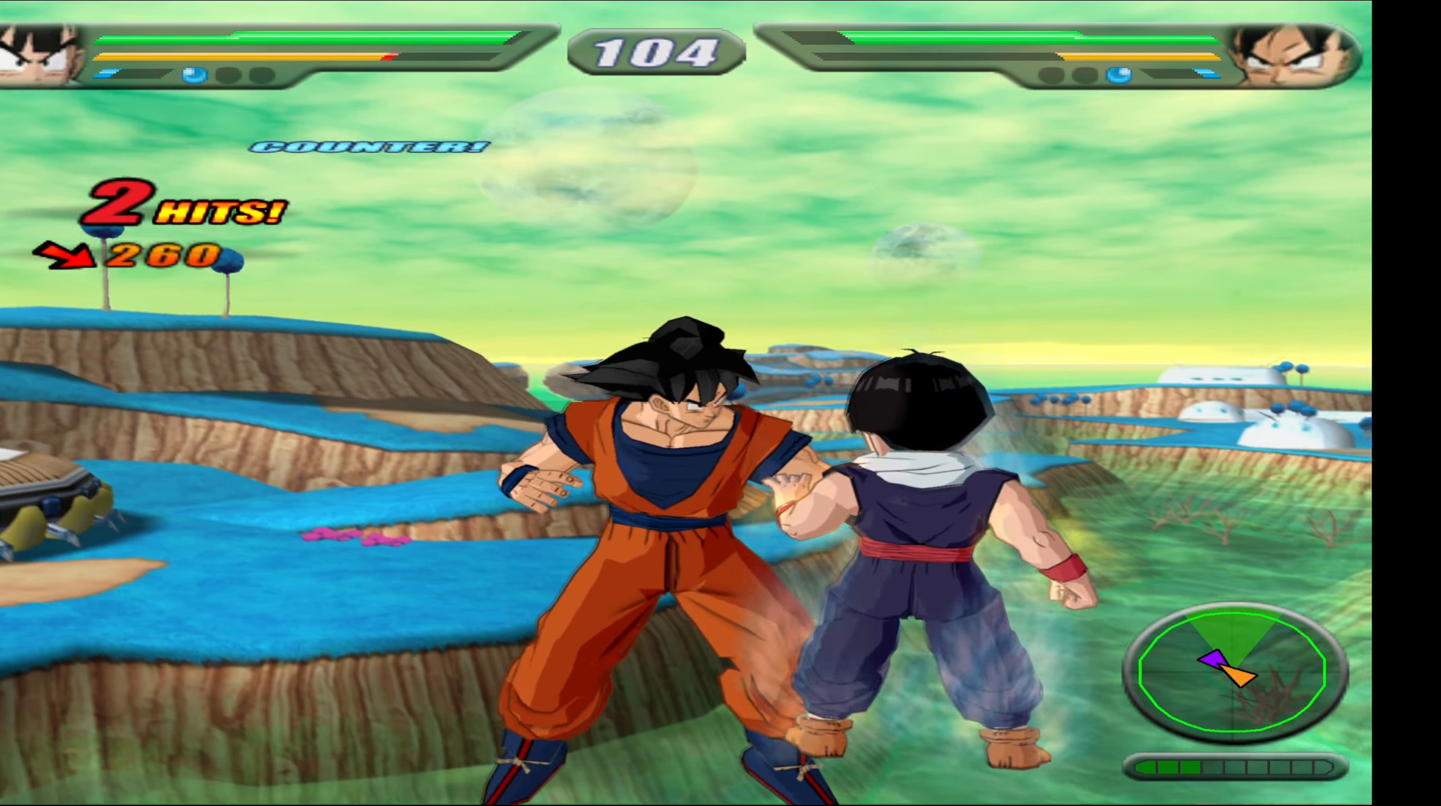
{"buttons": ["DPAD_UP"], "events": [[17, "A", "up"], [150, "A", "down"], [217, "A", "up"], [350, "A", "down"], [400, "A", "up"], [433, "DPAD_UP", "down"]]}
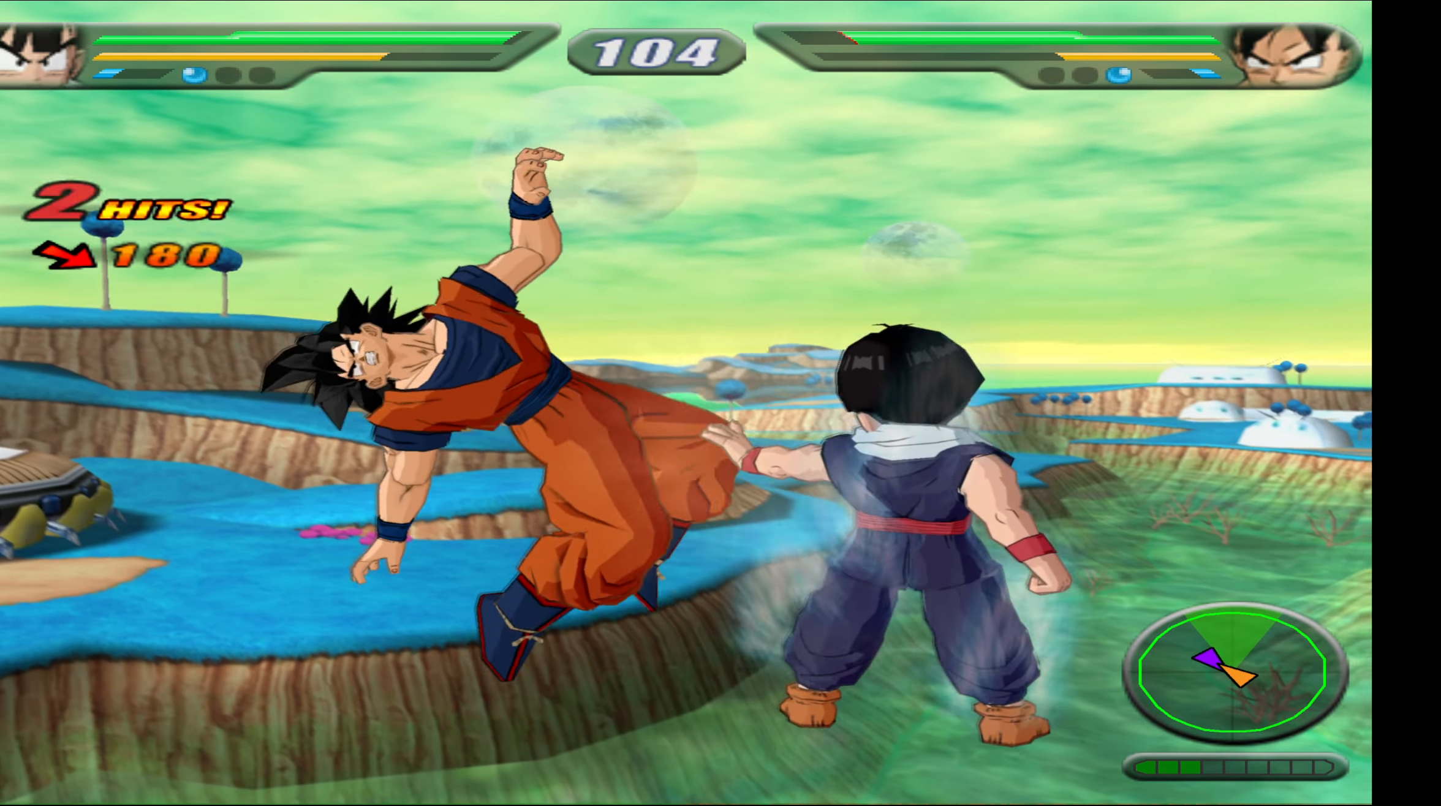
{"buttons": ["A", "DPAD_UP"], "events": [[17, "A", "down"], [83, "A", "up"], [167, "A", "down"], [267, "A", "up"], [333, "A", "down"], [433, "A", "up"], [500, "A", "down"]]}
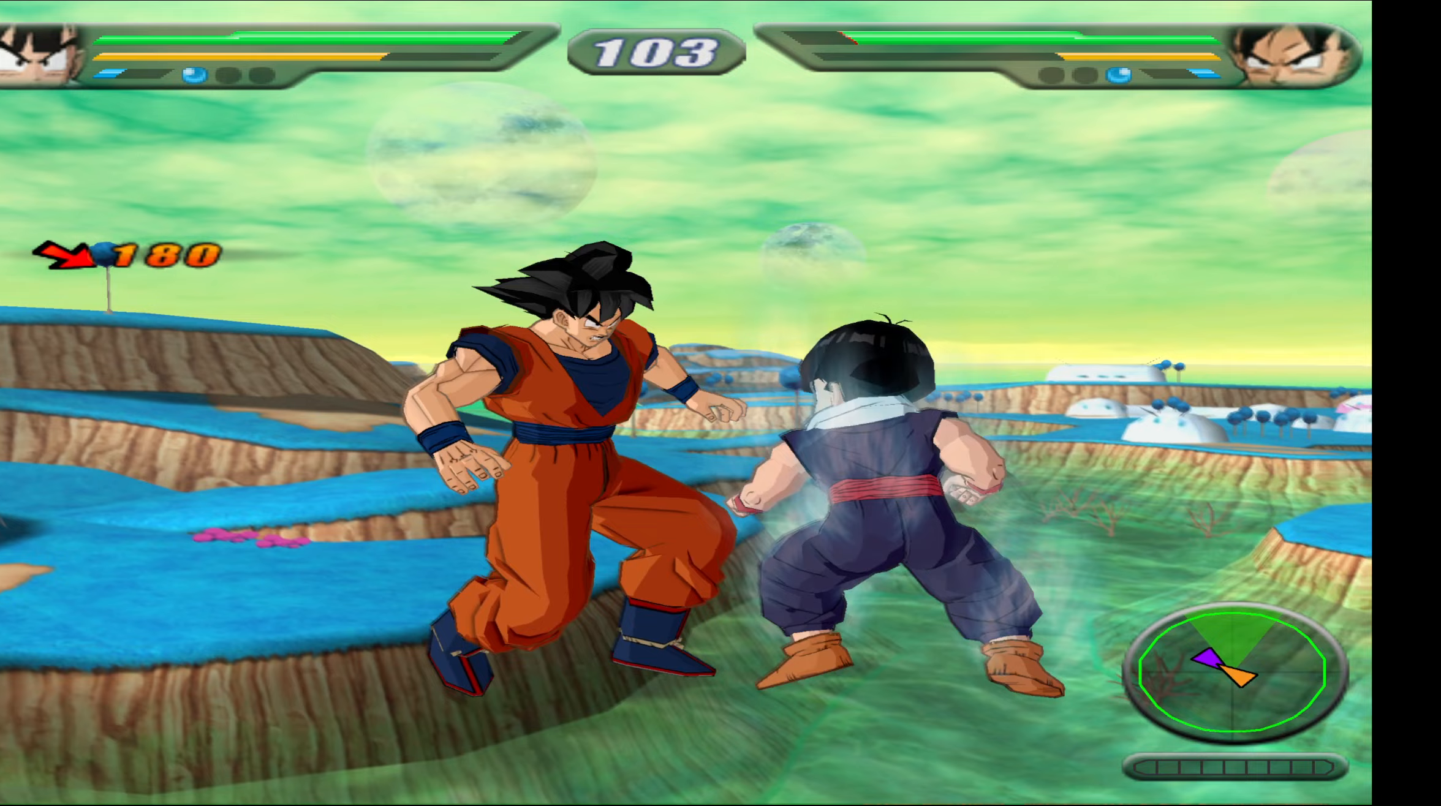
{"buttons": [], "events": [[83, "A", "up"], [150, "A", "down"], [250, "A", "up"], [333, "A", "down"], [383, "DPAD_UP", "up"], [417, "A", "up"]]}
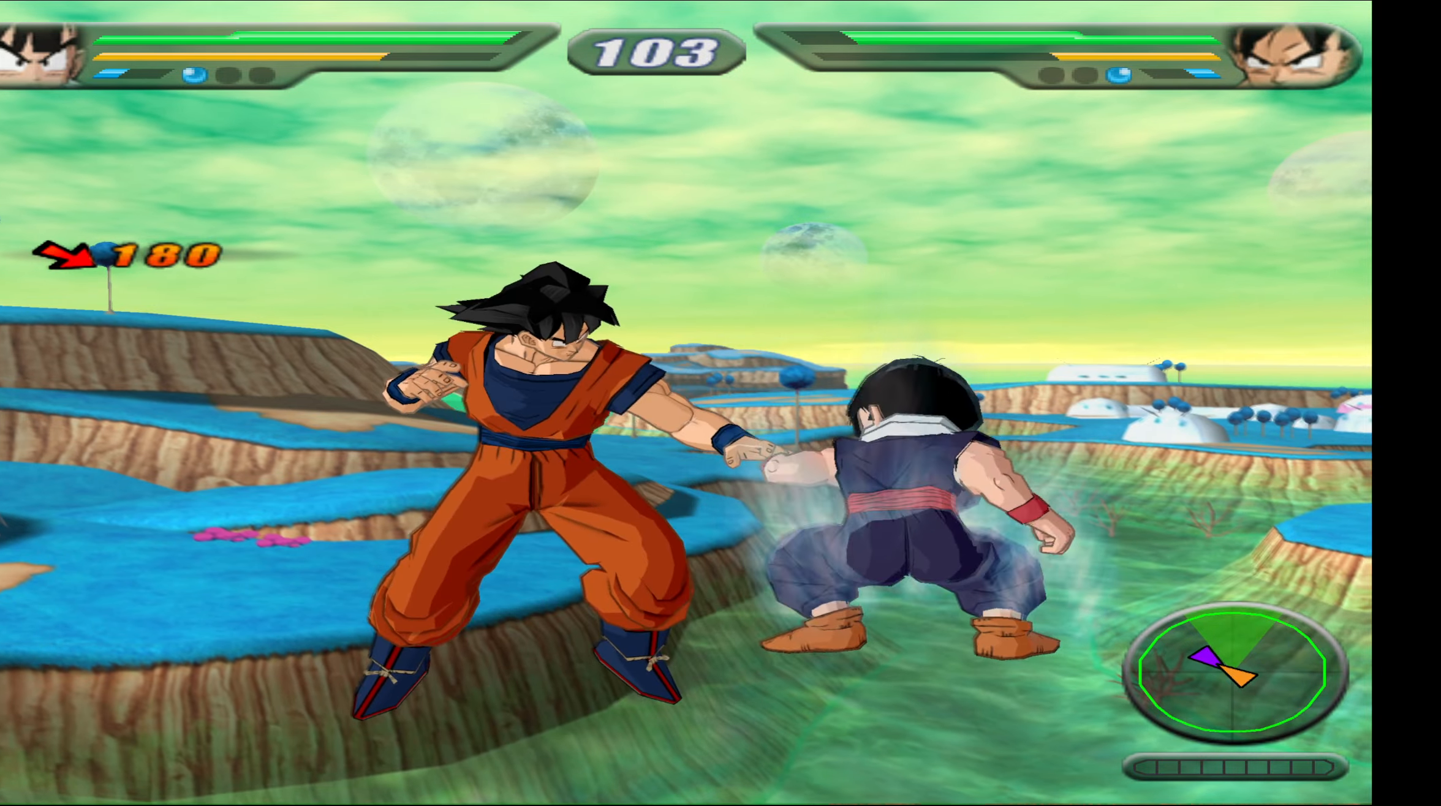
{"buttons": [], "events": []}
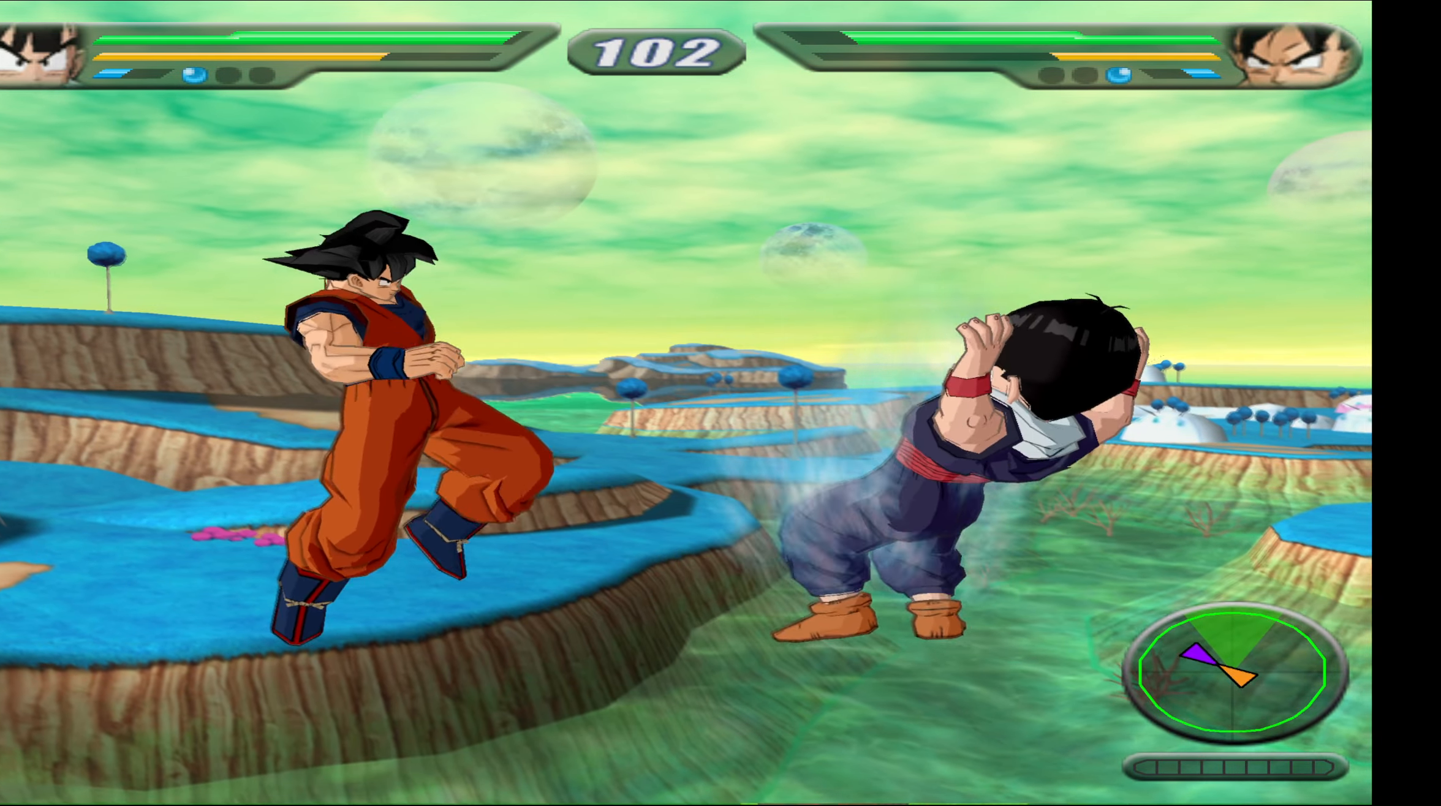
{"buttons": [], "events": []}
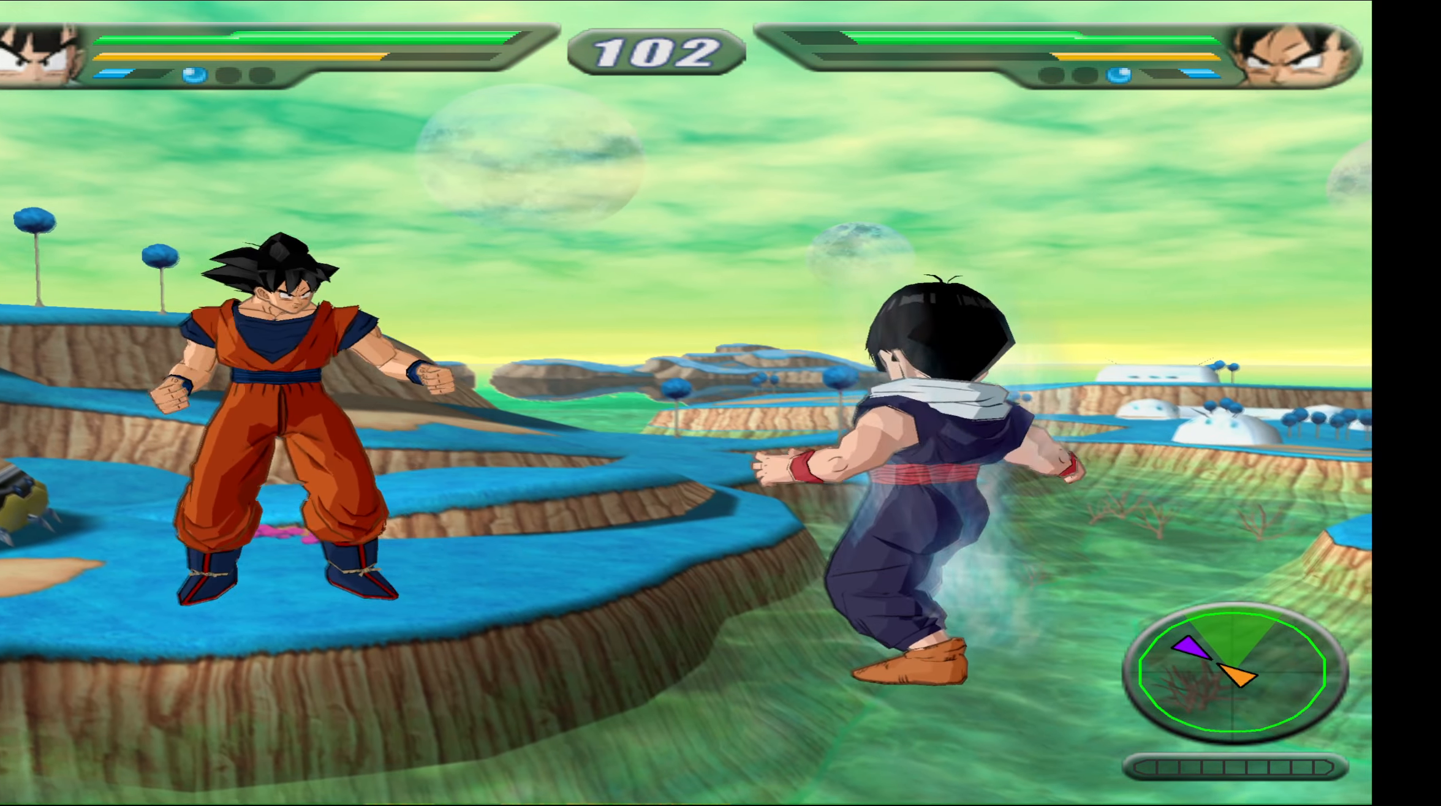
{"buttons": [], "events": [[67, "X", "down"], [150, "X", "up"], [250, "X", "down"], [317, "X", "up"], [333, "DPAD_DOWN", "down"], [417, "X", "down"], [483, "X", "up"], [500, "DPAD_DOWN", "up"]]}
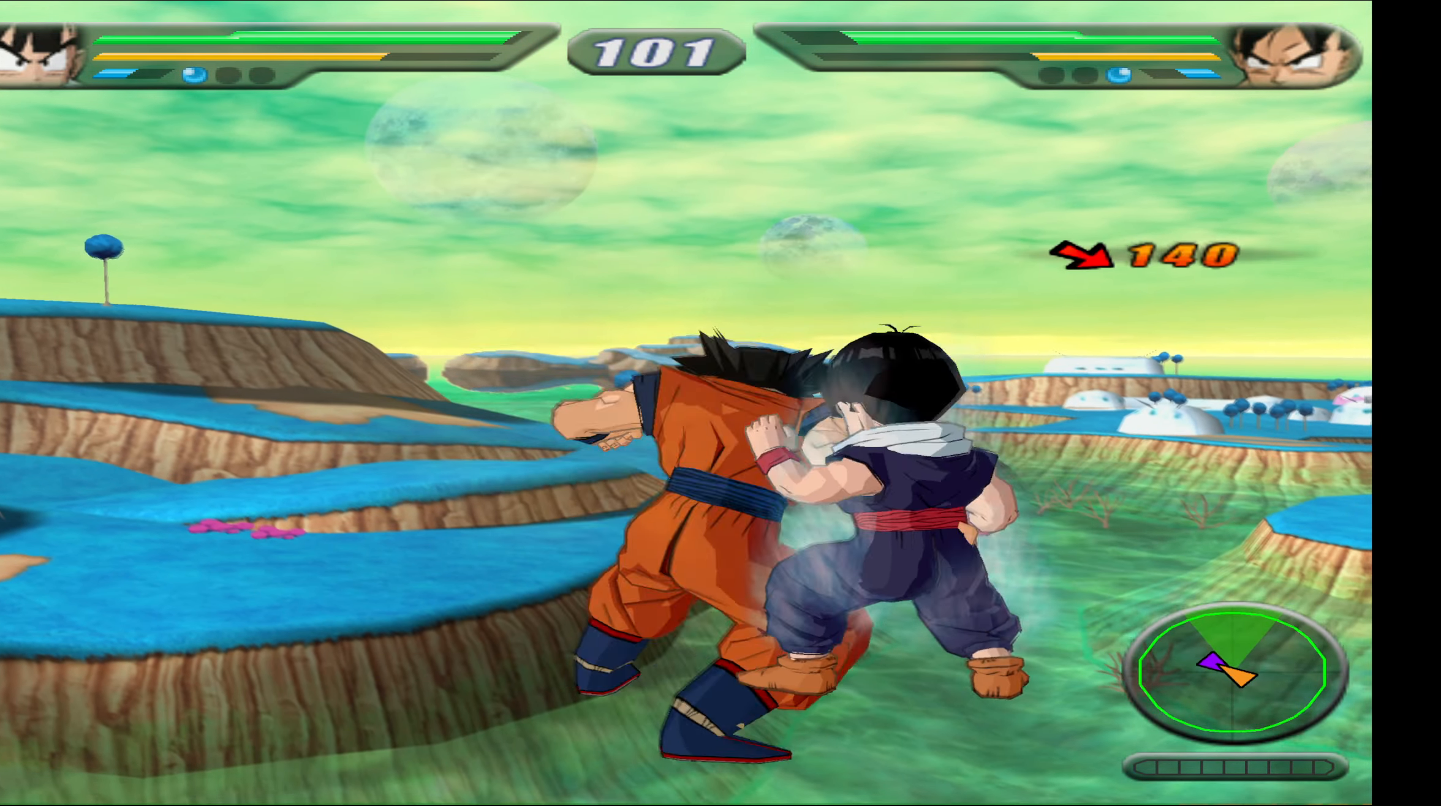
{"buttons": ["B", "DPAD_DOWN"], "events": [[100, "B", "down"], [133, "DPAD_DOWN", "down"]]}
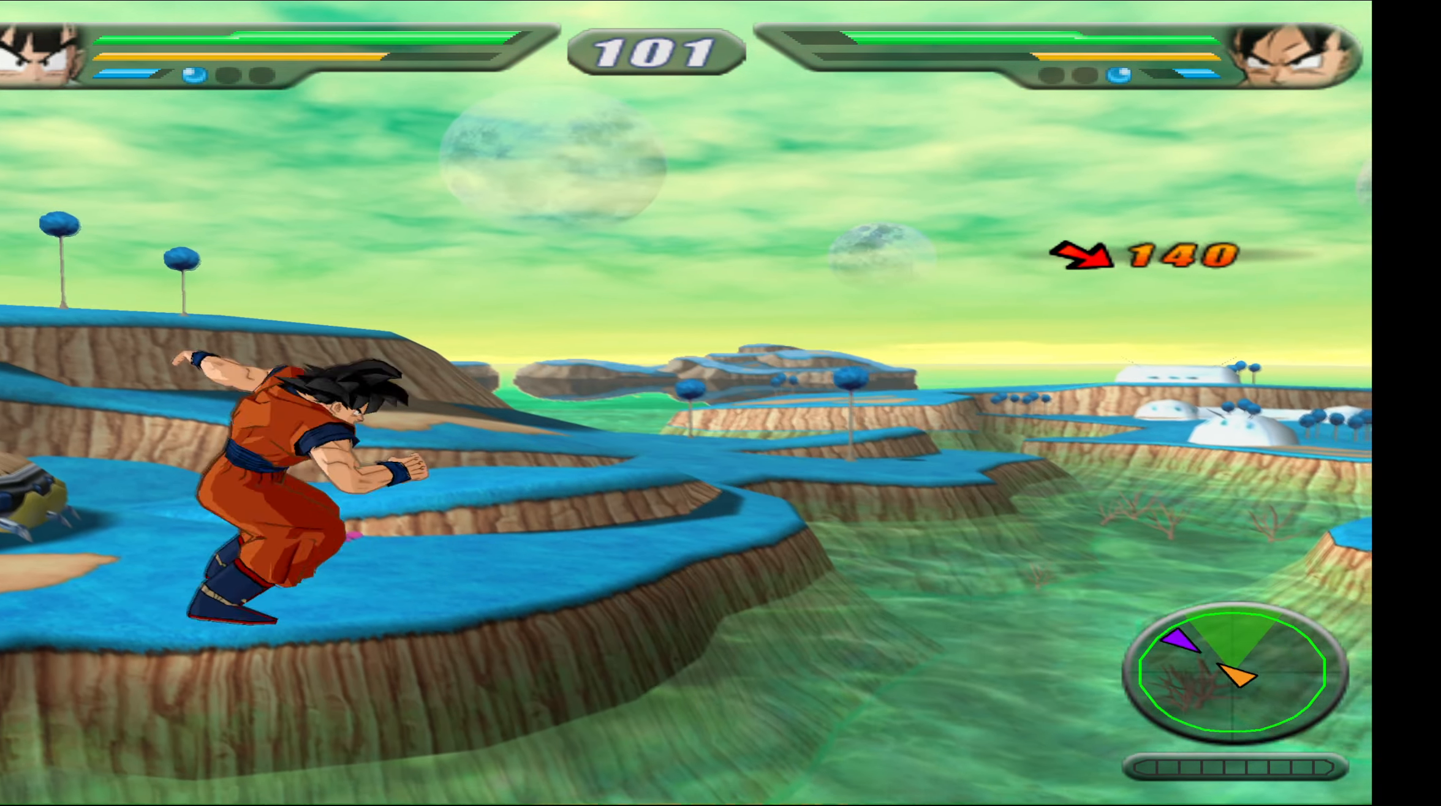
{"buttons": [], "events": [[83, "B", "up"], [100, "DPAD_DOWN", "up"], [217, "X", "down"], [283, "X", "up"], [367, "X", "down"], [467, "X", "up"]]}
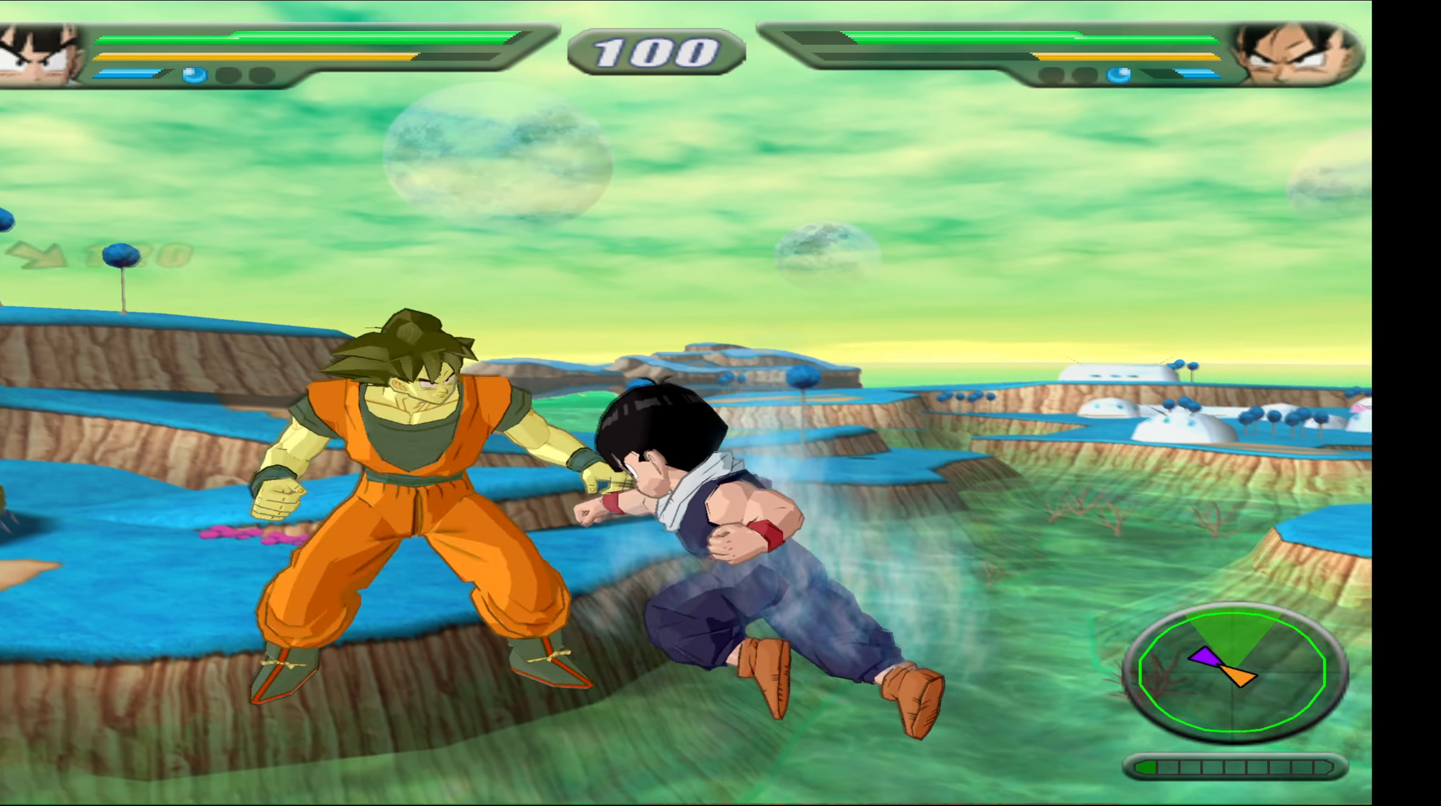
{"buttons": [], "events": [[50, "X", "down"], [133, "X", "up"], [200, "DPAD_LEFT", "down"], [217, "X", "down"], [283, "X", "up"], [333, "DPAD_LEFT", "up"], [383, "B", "down"], [483, "B", "up"]]}
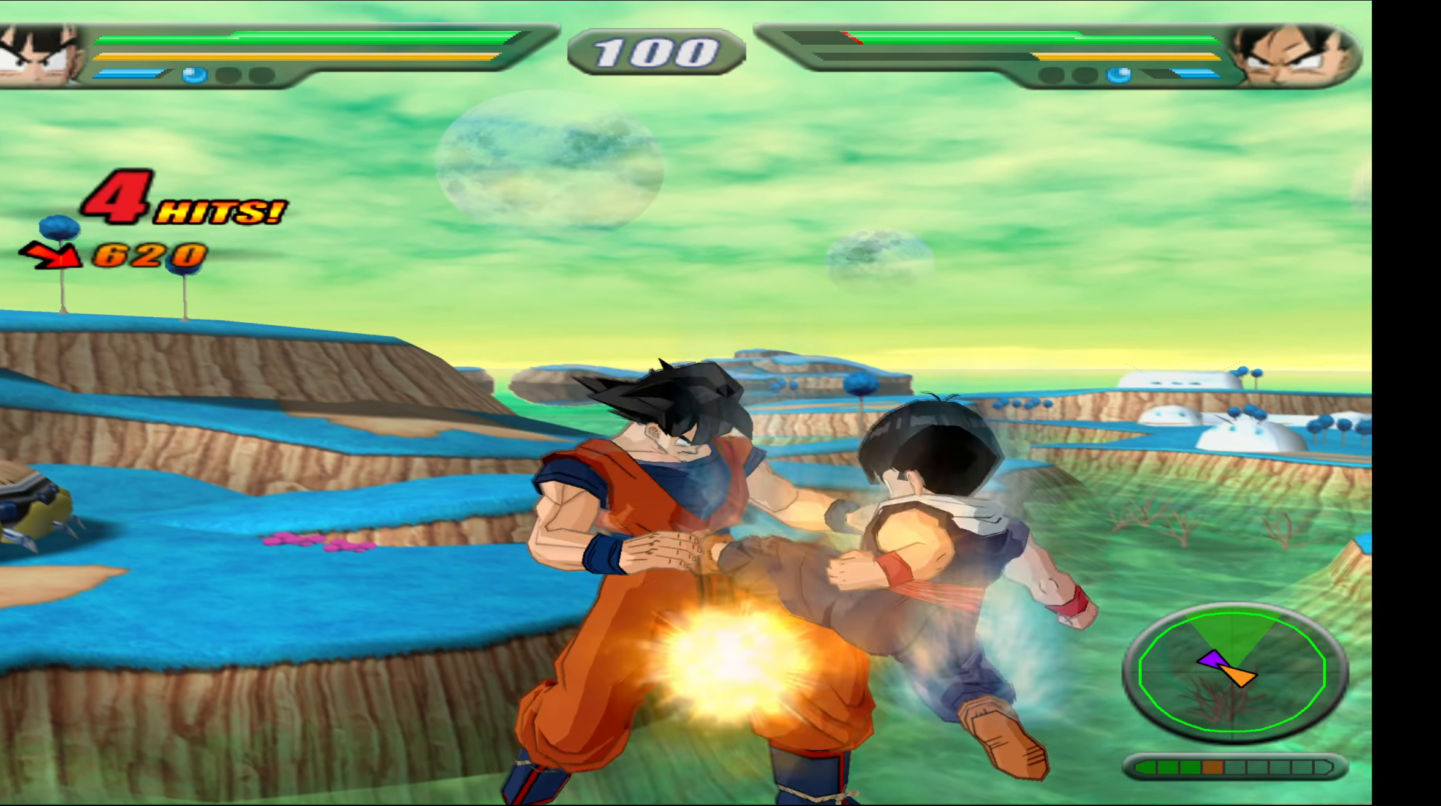
{"buttons": ["X"], "events": [[300, "X", "down"], [383, "X", "up"], [467, "X", "down"]]}
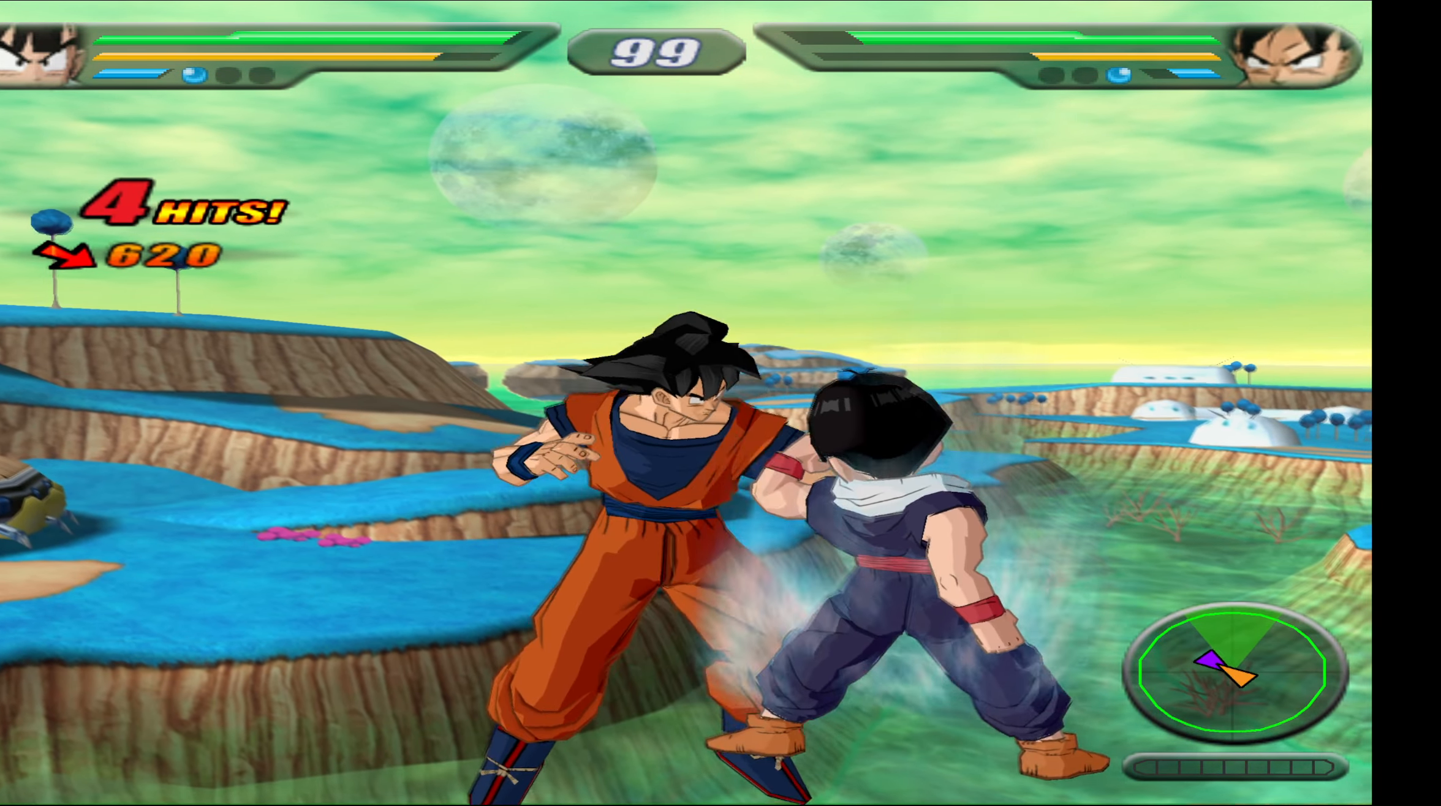
{"buttons": [], "events": [[83, "X", "up"], [167, "X", "down"], [267, "X", "up"], [350, "X", "down"], [450, "X", "up"]]}